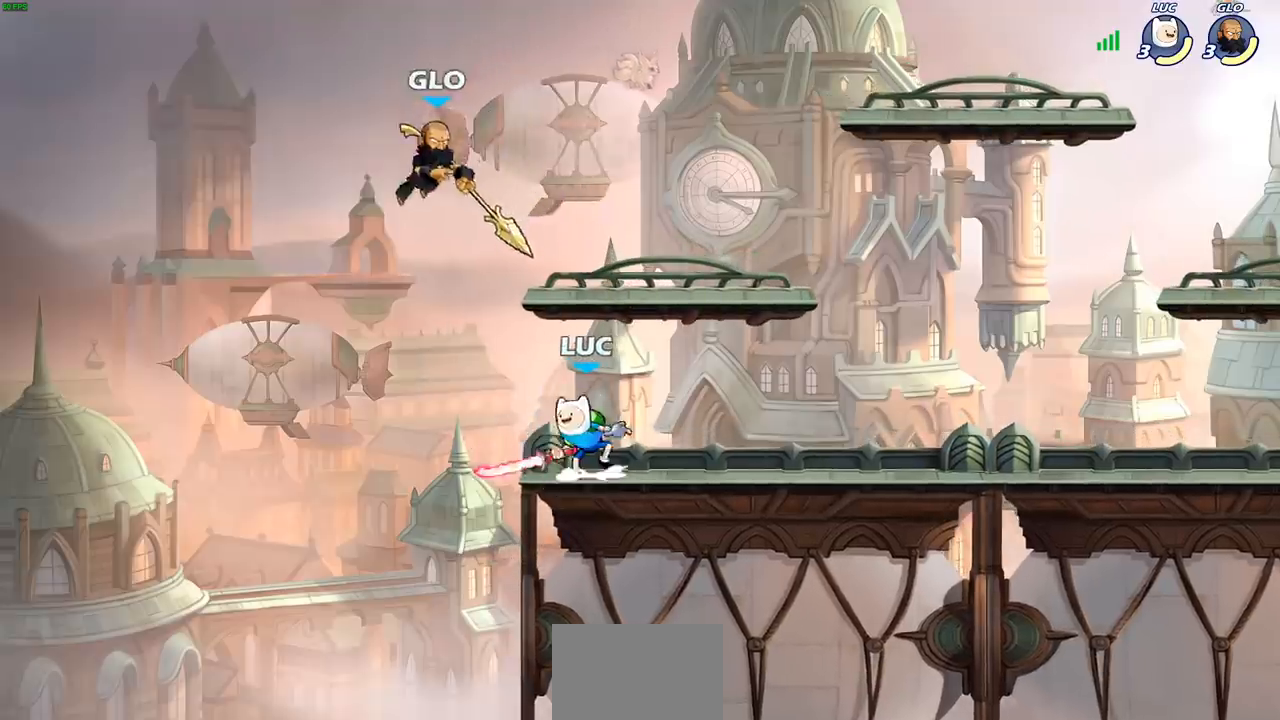
Gameplay with a controller (PlayStation layout); each line is a JSON object with the inputs held at the frame after it. "events" lists button and stick changes between this image and that frame as [ms after this image, input, new state], when the widget could be followed in between. Not read: R3.
{"buttons": [], "left_stick": "up-right", "right_stick": "center", "events": [[33, "left_stick", "up-left"], [50, "SQUARE", "down"], [83, "CROSS", "up"], [100, "SQUARE", "up"], [217, "left_stick", "center"], [467, "left_stick", "up-right"]]}
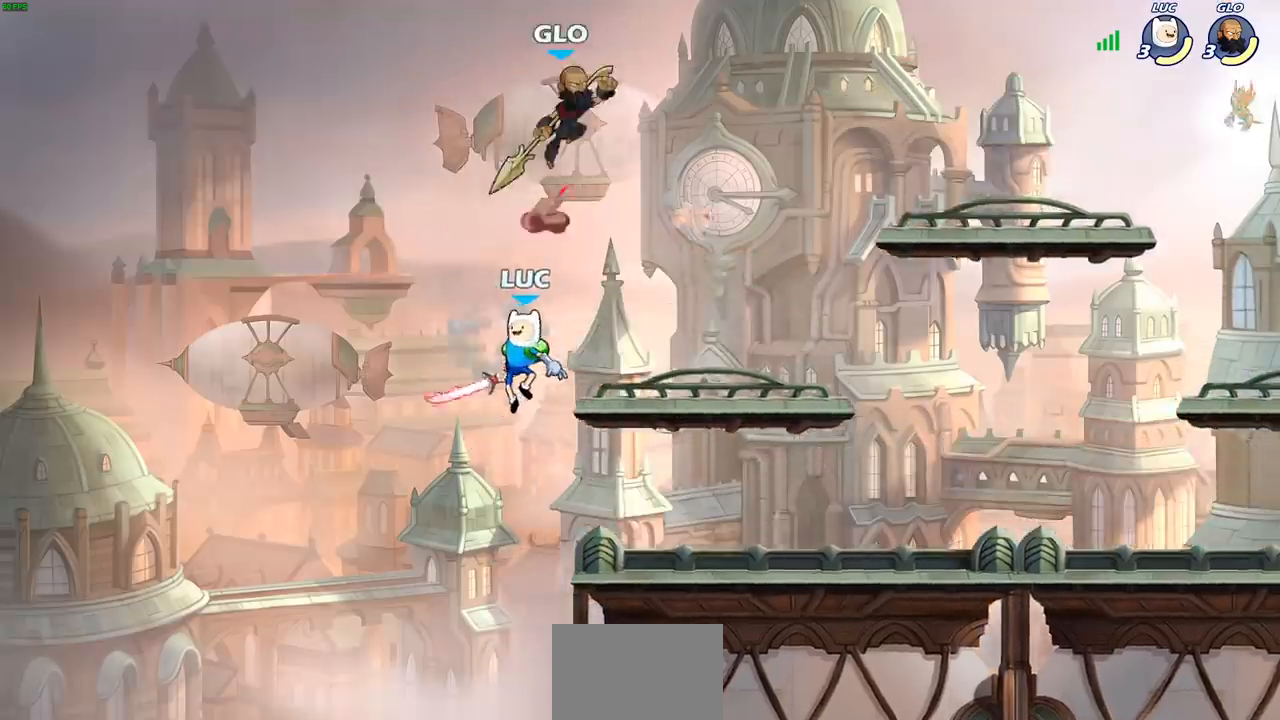
{"buttons": [], "left_stick": "up-right", "right_stick": "center", "events": [[67, "CROSS", "down"], [100, "CIRCLE", "down"], [100, "CROSS", "up"], [167, "CIRCLE", "up"]]}
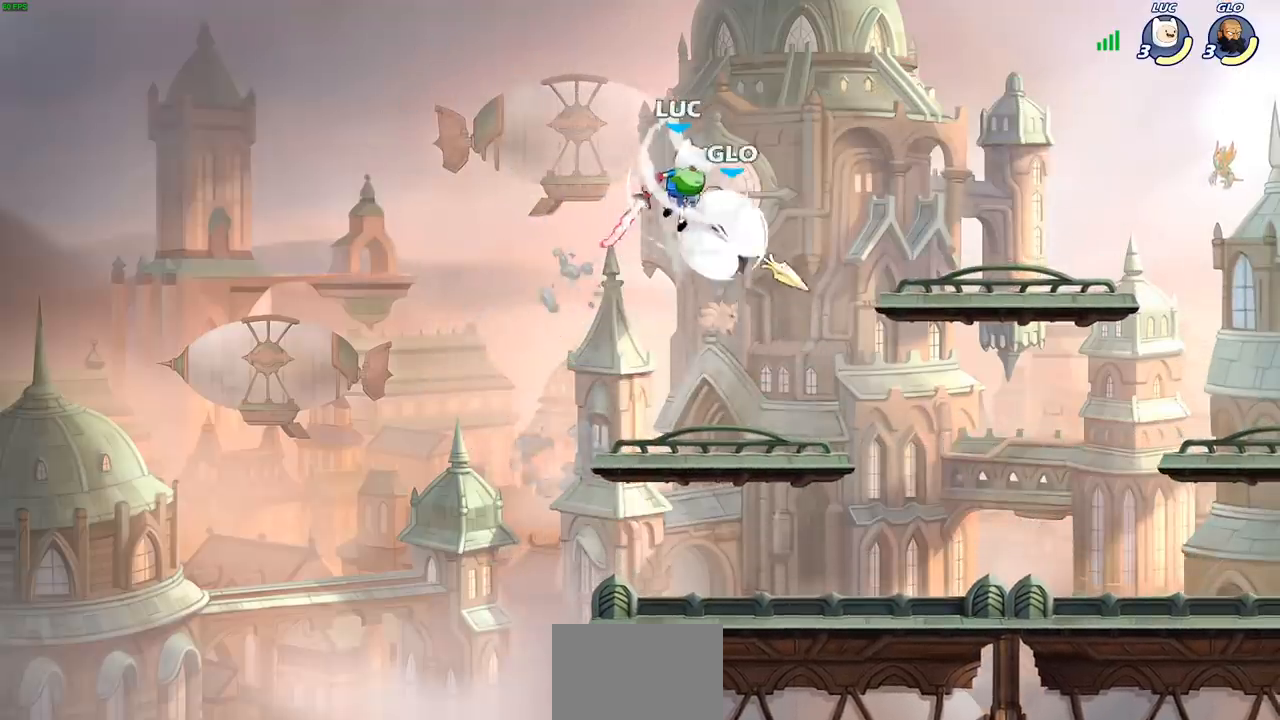
{"buttons": [], "left_stick": "down-left", "right_stick": "center", "events": [[300, "left_stick", "left"], [350, "left_stick", "down-left"], [383, "SQUARE", "down"], [467, "SQUARE", "up"]]}
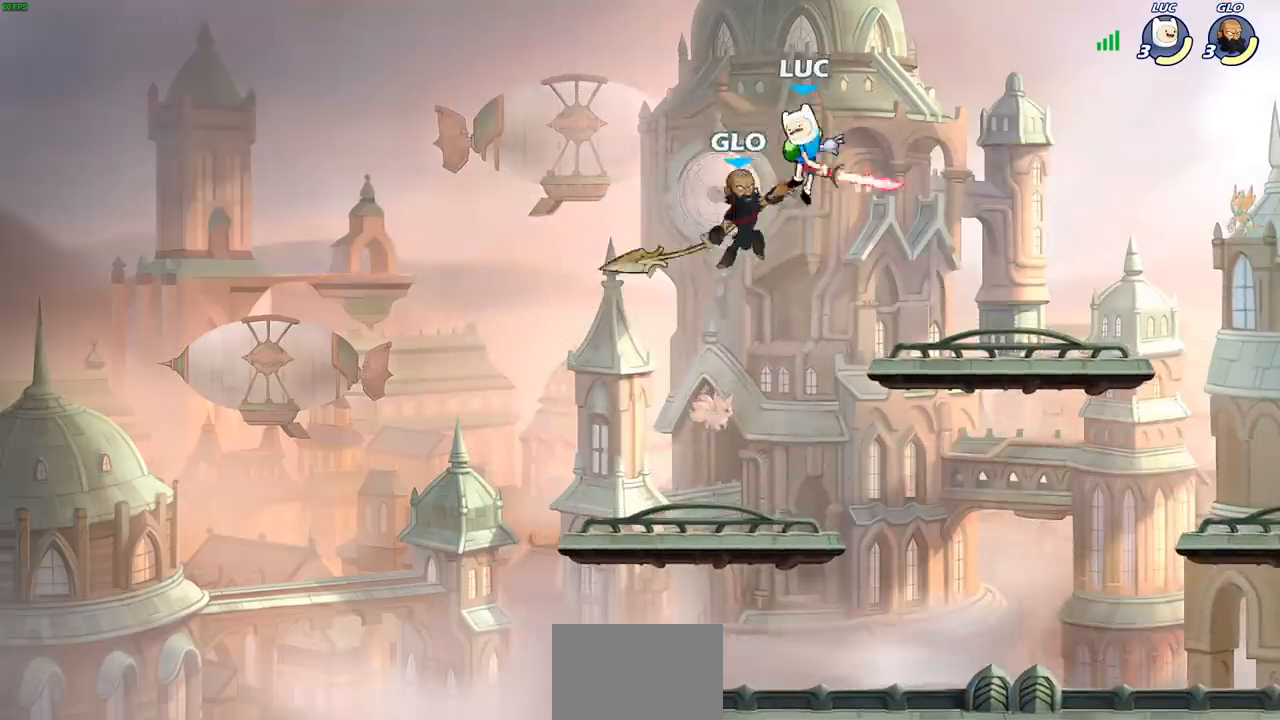
{"buttons": [], "left_stick": "center", "right_stick": "center", "events": [[50, "left_stick", "right"], [450, "left_stick", "center"]]}
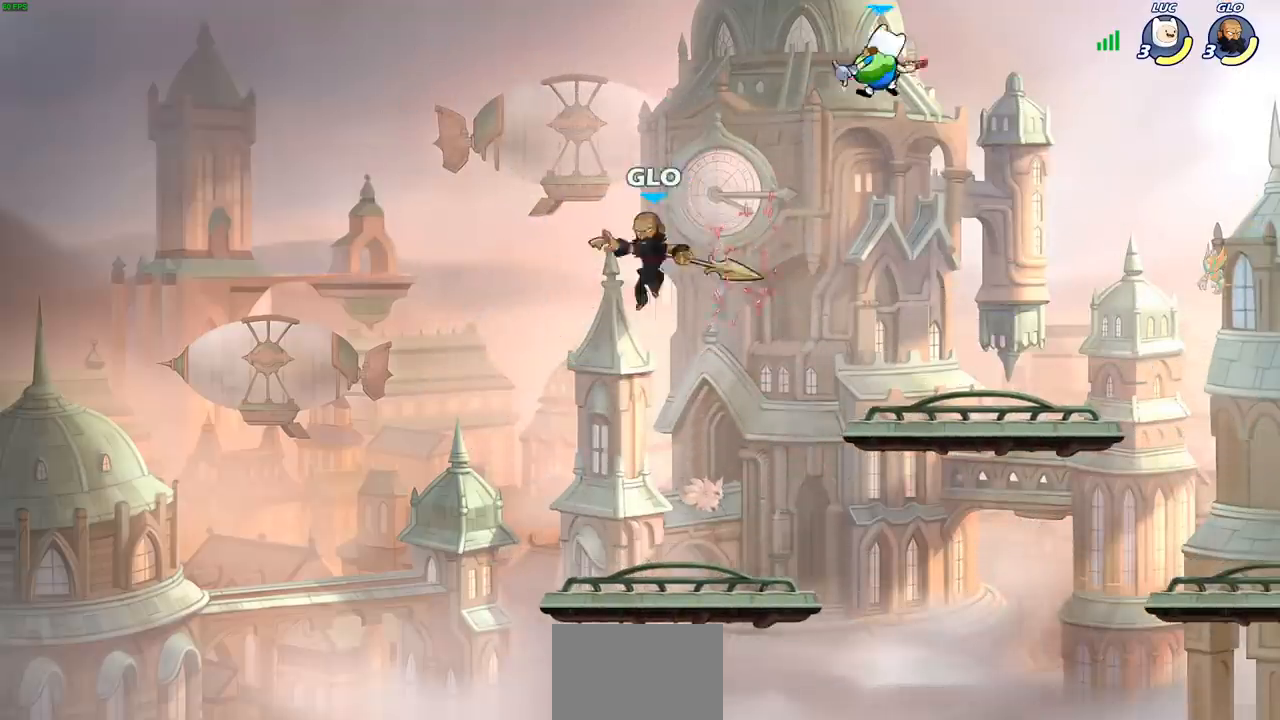
{"buttons": ["CIRCLE"], "left_stick": "down-left", "right_stick": "center", "events": [[83, "left_stick", "right"], [150, "CROSS", "down"], [283, "left_stick", "up-left"], [300, "CROSS", "up"], [400, "left_stick", "down-left"], [467, "CIRCLE", "down"]]}
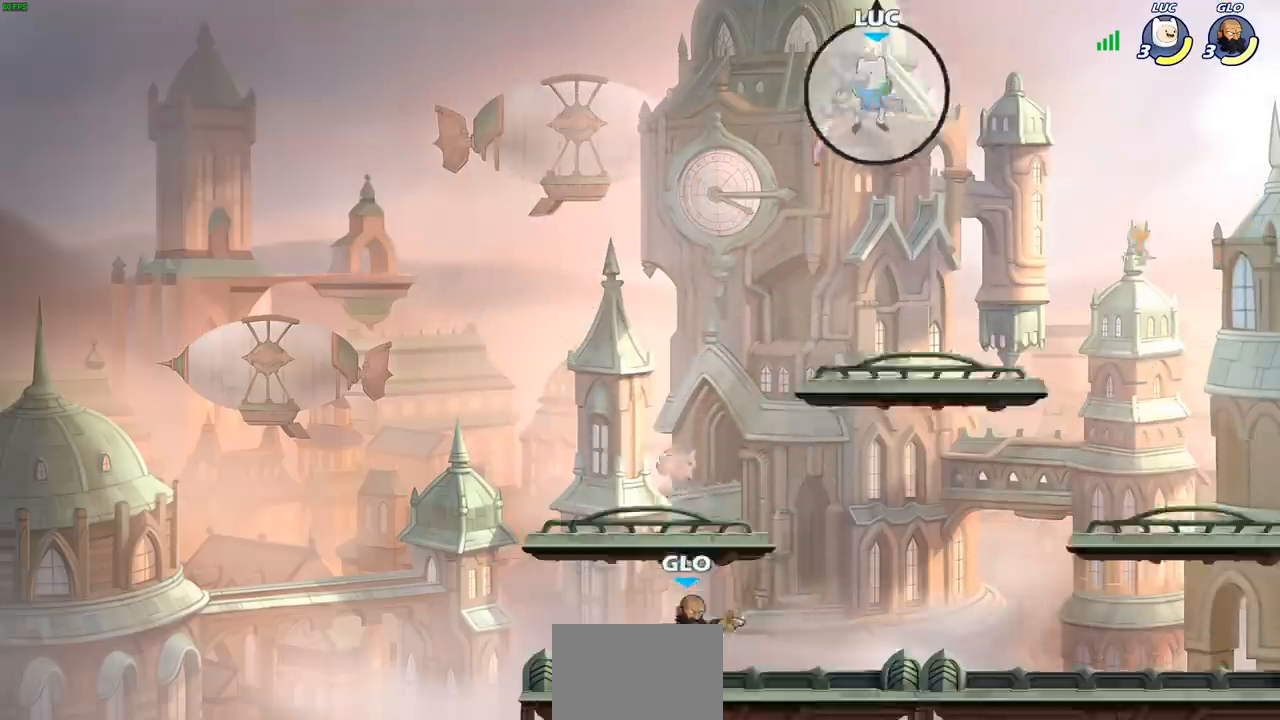
{"buttons": [], "left_stick": "center", "right_stick": "center", "events": [[450, "CIRCLE", "up"], [467, "left_stick", "center"]]}
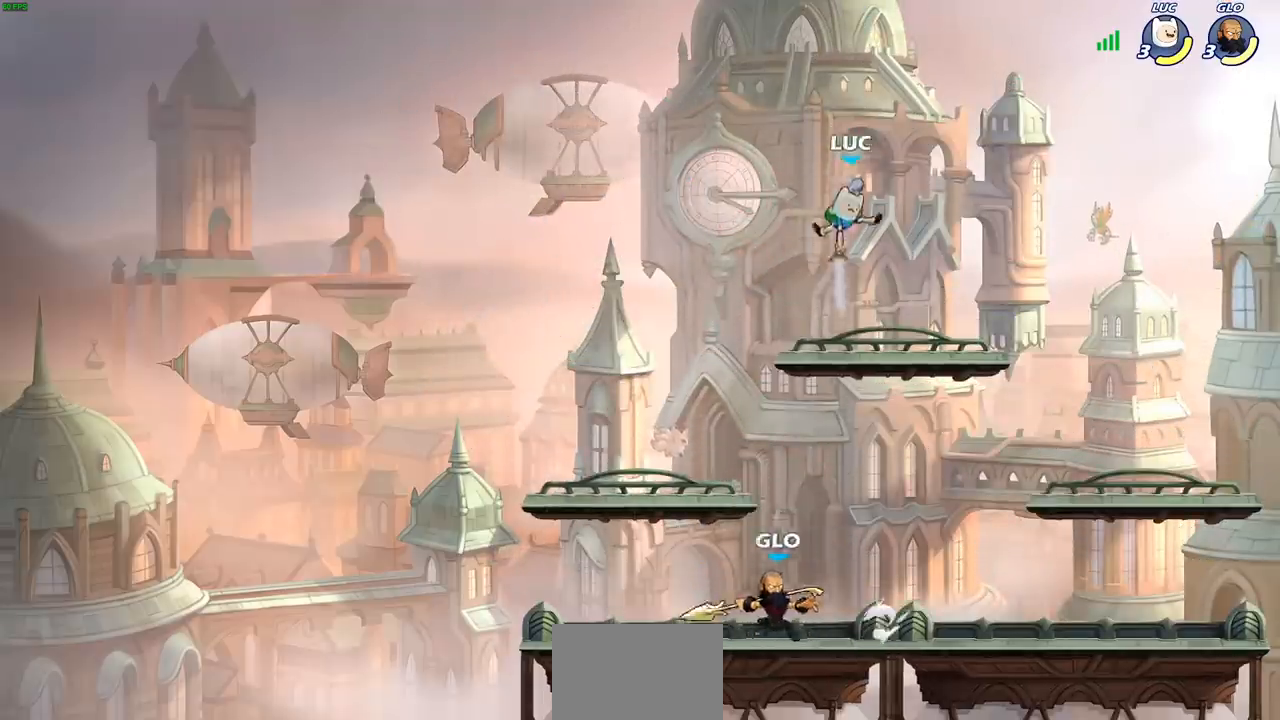
{"buttons": [], "left_stick": "left", "right_stick": "center", "events": [[250, "left_stick", "right"], [483, "left_stick", "left"]]}
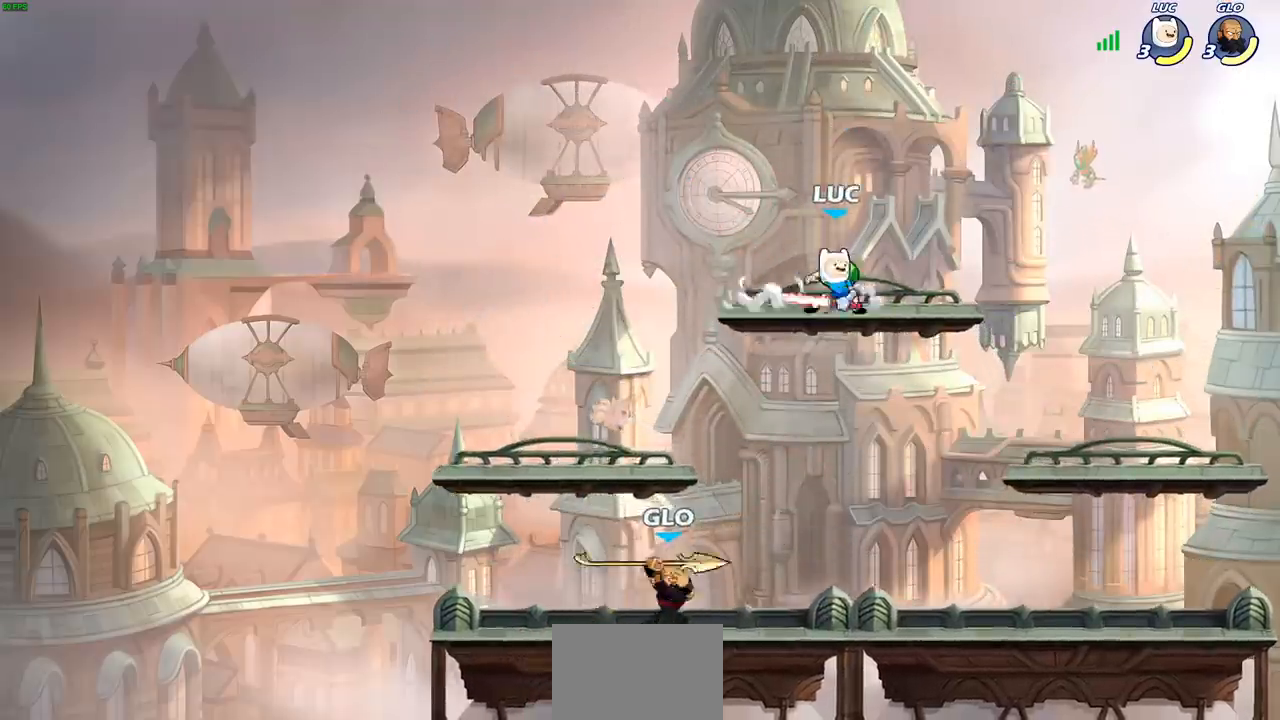
{"buttons": ["SQUARE"], "left_stick": "right", "right_stick": "center", "events": [[167, "left_stick", "down-right"], [267, "left_stick", "down"], [400, "left_stick", "right"], [450, "SQUARE", "down"]]}
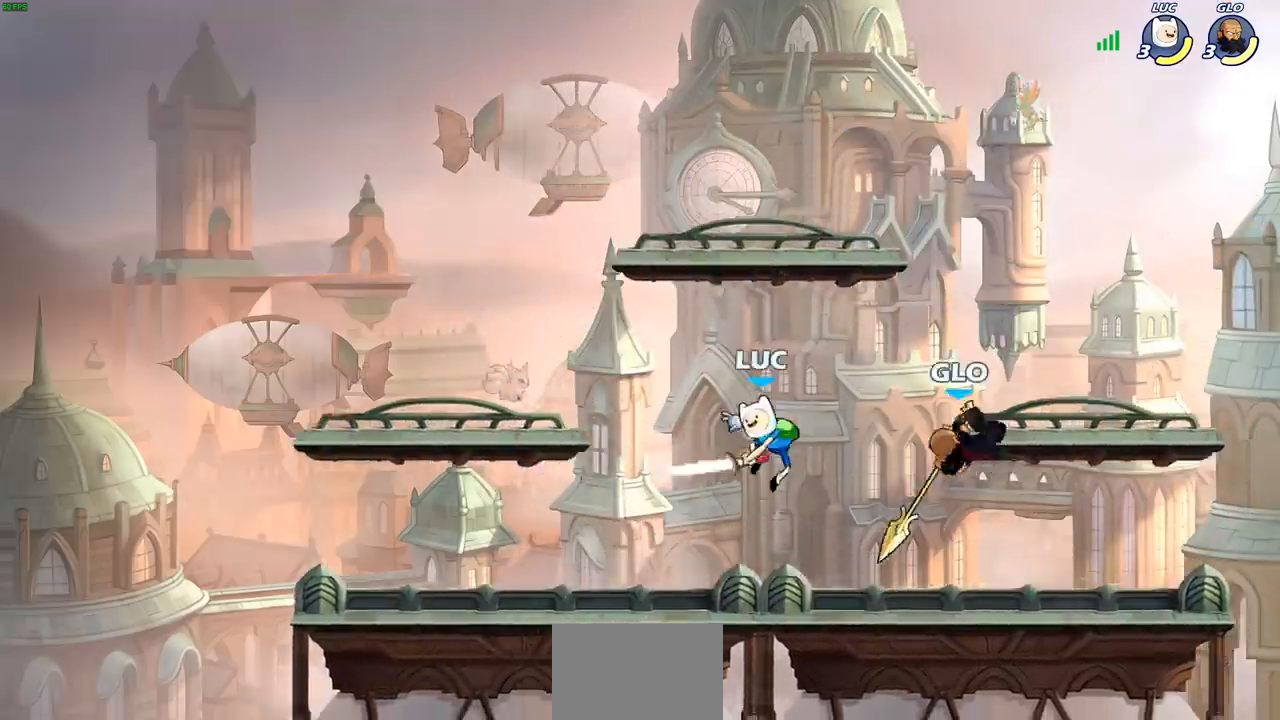
{"buttons": [], "left_stick": "right", "right_stick": "center", "events": [[17, "SQUARE", "up"]]}
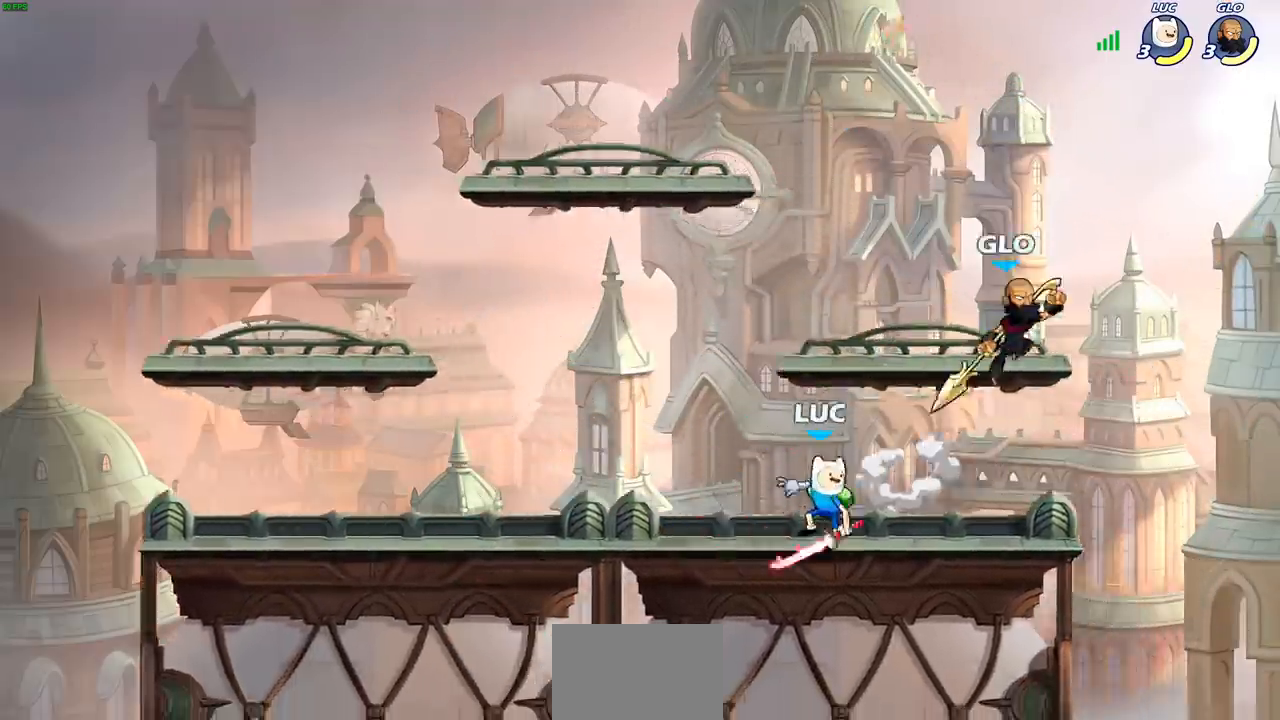
{"buttons": ["R2"], "left_stick": "center", "right_stick": "center", "events": [[150, "left_stick", "down-left"], [200, "left_stick", "center"], [317, "R2", "down"]]}
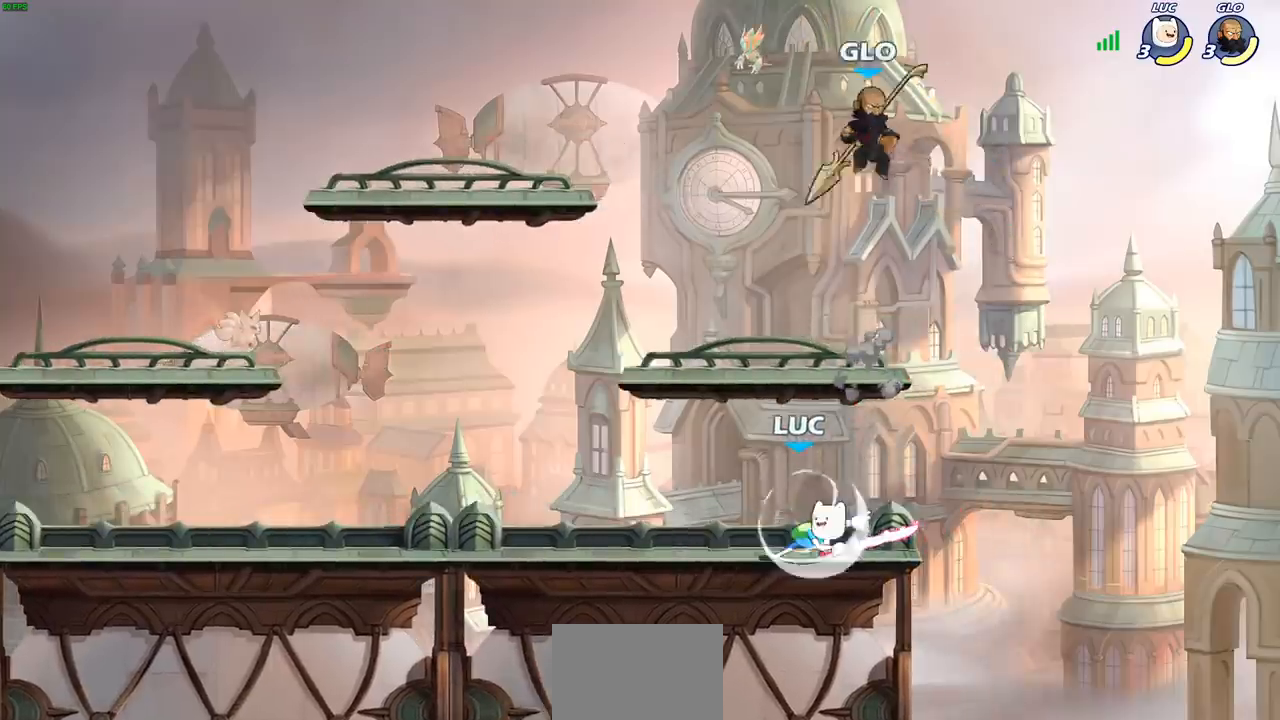
{"buttons": [], "left_stick": "up-left", "right_stick": "center", "events": [[33, "R2", "up"], [117, "CROSS", "down"], [150, "left_stick", "up"], [167, "CIRCLE", "down"], [183, "CROSS", "up"], [250, "CIRCLE", "up"], [350, "left_stick", "up-left"]]}
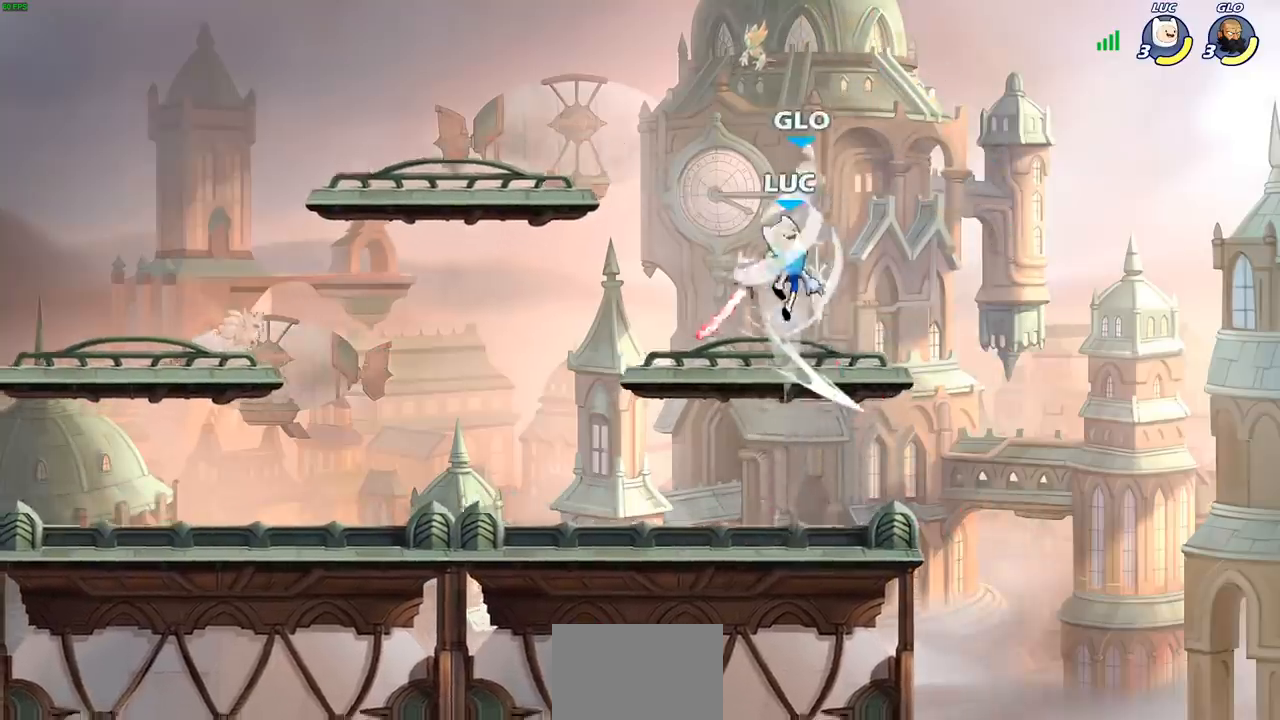
{"buttons": ["CROSS", "SQUARE"], "left_stick": "center", "right_stick": "center", "events": [[33, "left_stick", "up-right"], [217, "left_stick", "center"], [467, "CROSS", "down"], [500, "SQUARE", "down"]]}
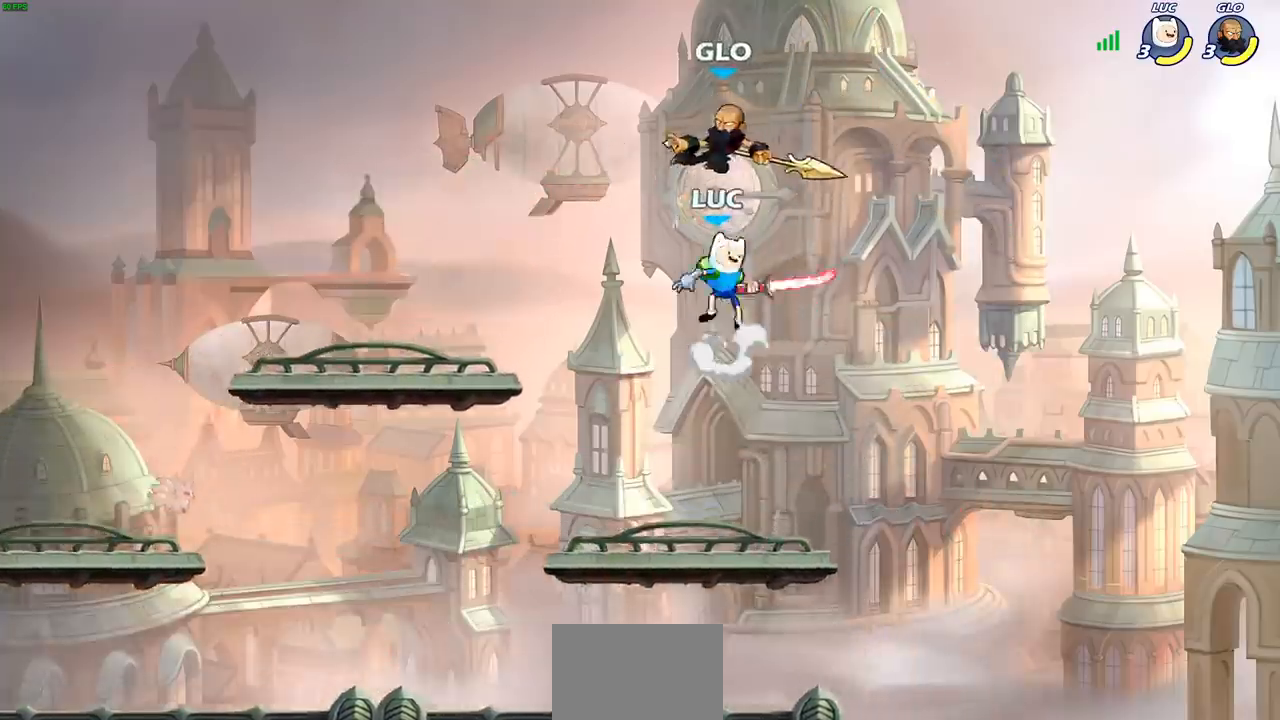
{"buttons": [], "left_stick": "down-left", "right_stick": "center", "events": [[50, "CROSS", "up"], [50, "left_stick", "left"], [67, "SQUARE", "up"], [467, "left_stick", "down-left"]]}
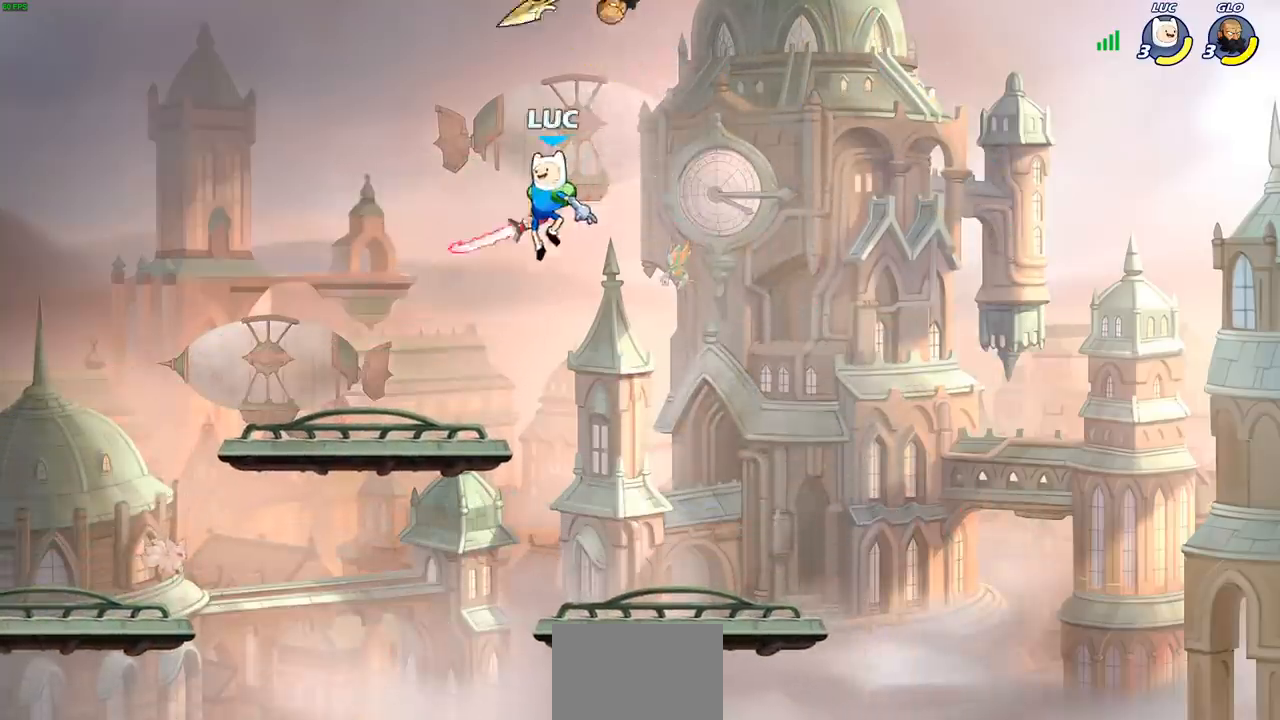
{"buttons": ["CIRCLE", "R2"], "left_stick": "center", "right_stick": "center", "events": [[233, "left_stick", "down-right"], [333, "left_stick", "up-right"], [383, "R2", "down"], [433, "CIRCLE", "down"], [467, "left_stick", "center"]]}
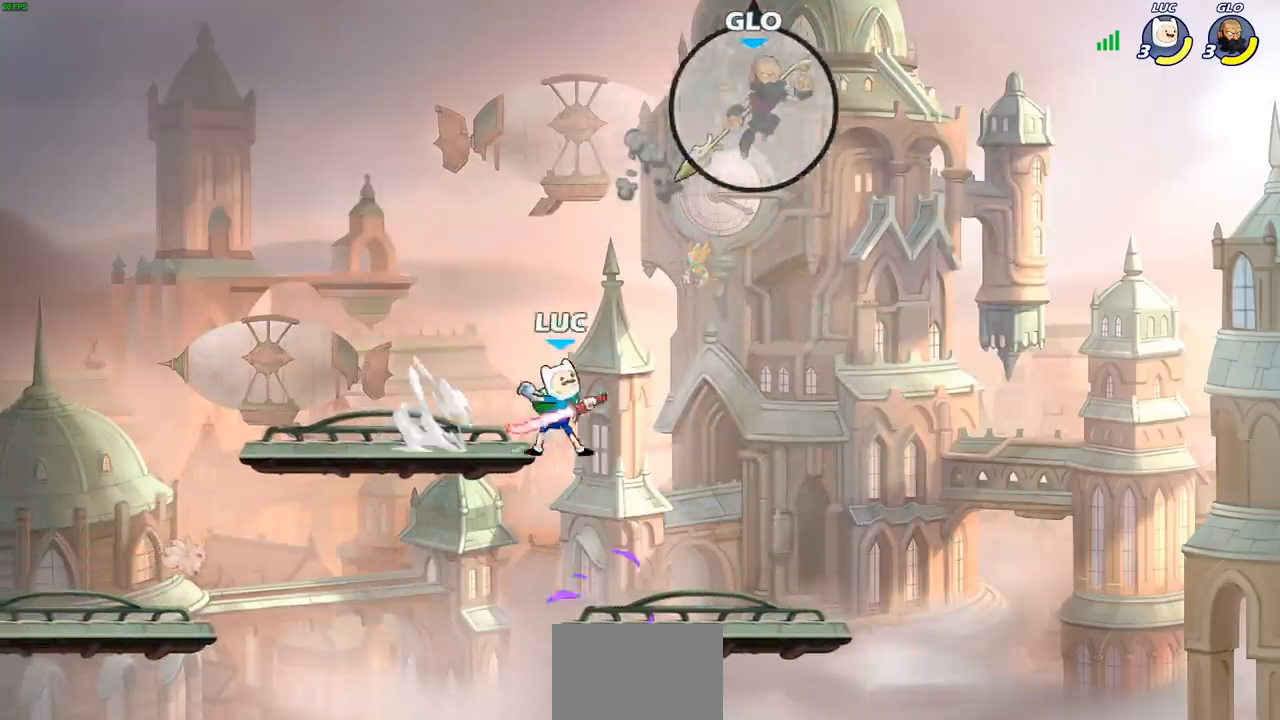
{"buttons": [], "left_stick": "center", "right_stick": "center", "events": [[67, "R2", "up"], [383, "CIRCLE", "up"]]}
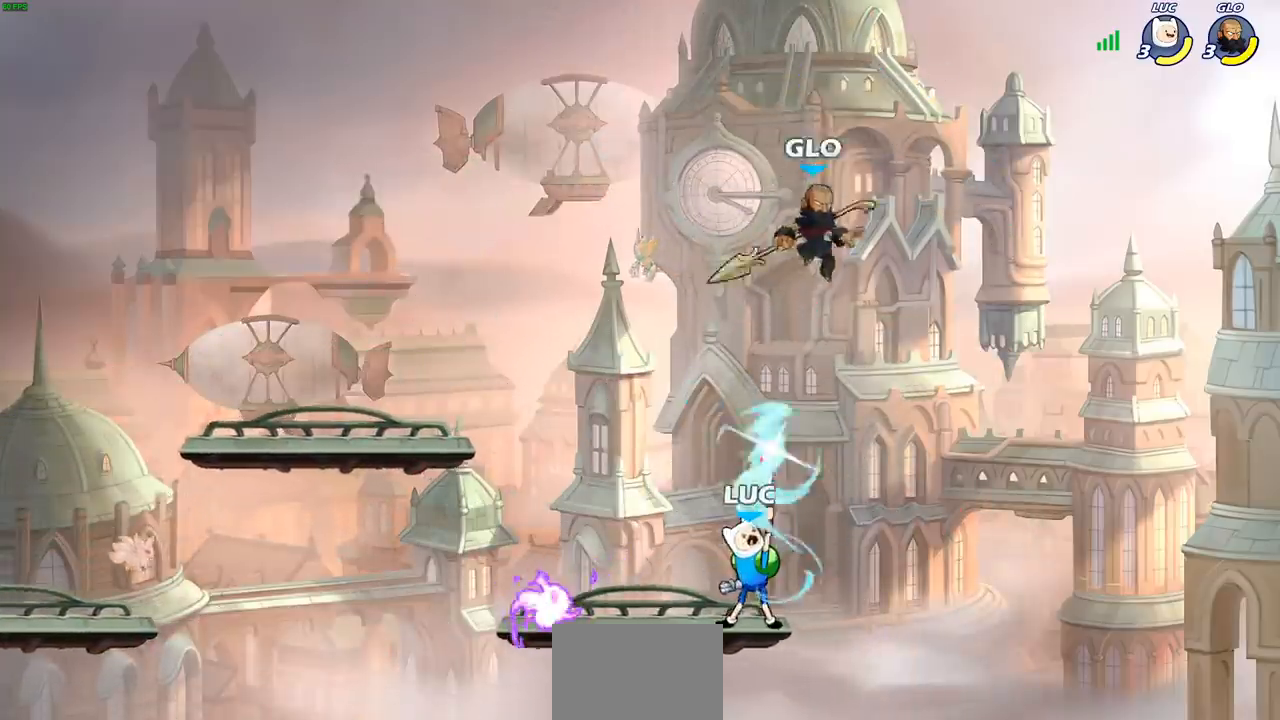
{"buttons": [], "left_stick": "center", "right_stick": "center", "events": []}
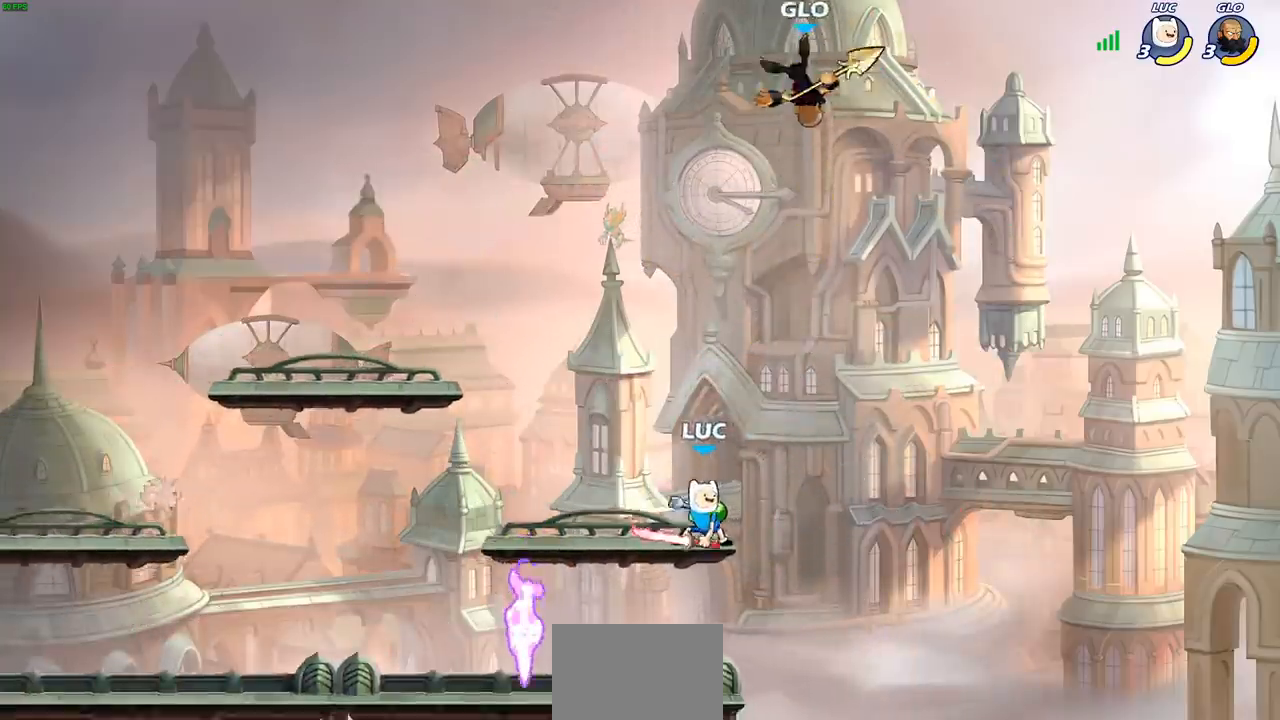
{"buttons": [], "left_stick": "up", "right_stick": "center", "events": [[67, "CROSS", "down"], [183, "CROSS", "up"], [233, "CROSS", "down"], [283, "CIRCLE", "down"], [283, "left_stick", "up-left"], [300, "CROSS", "up"], [367, "CIRCLE", "up"], [483, "left_stick", "up"]]}
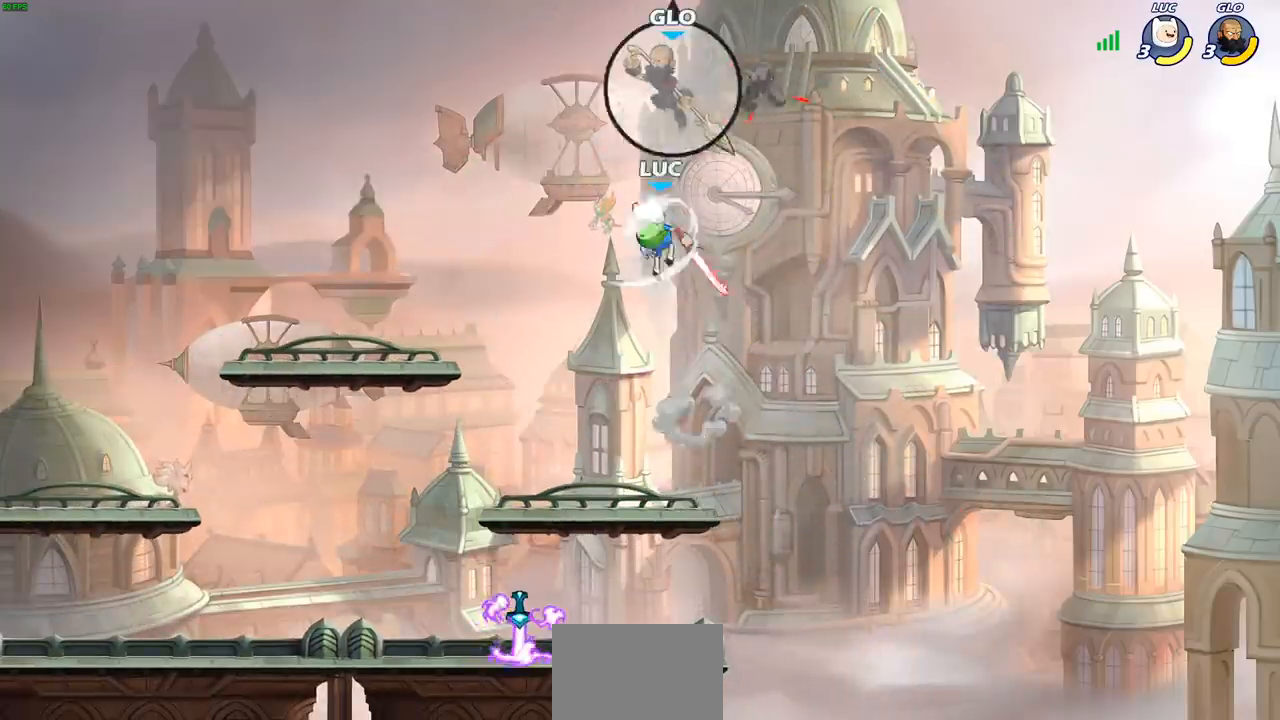
{"buttons": [], "left_stick": "left", "right_stick": "center", "events": [[183, "left_stick", "left"]]}
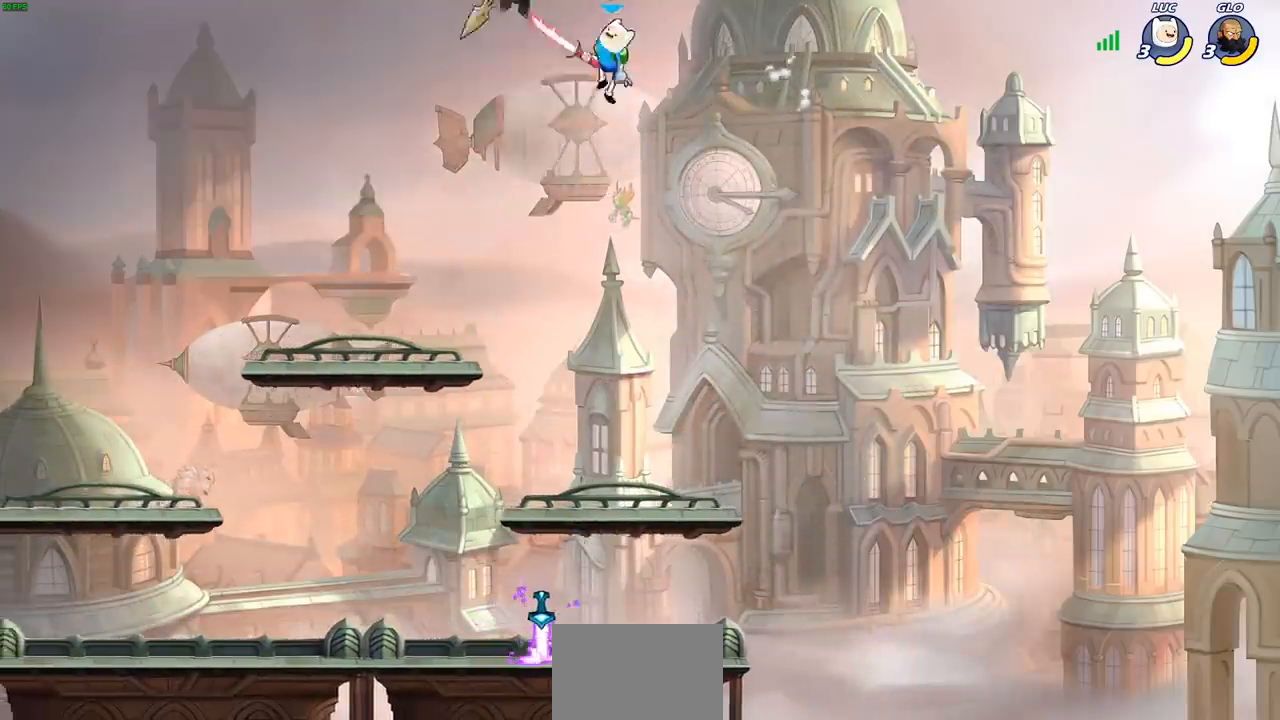
{"buttons": [], "left_stick": "down-left", "right_stick": "center", "events": [[67, "left_stick", "down-left"], [133, "SQUARE", "down"], [217, "SQUARE", "up"]]}
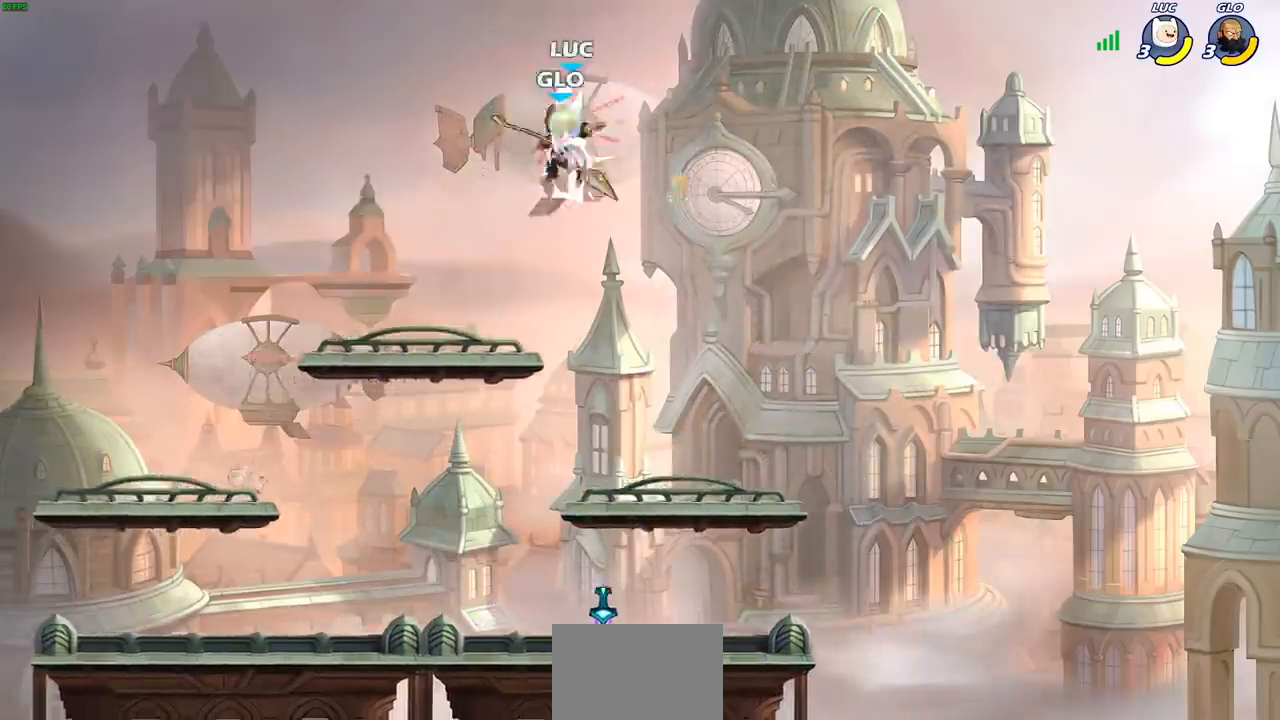
{"buttons": [], "left_stick": "up", "right_stick": "center", "events": [[133, "left_stick", "center"], [400, "left_stick", "up"]]}
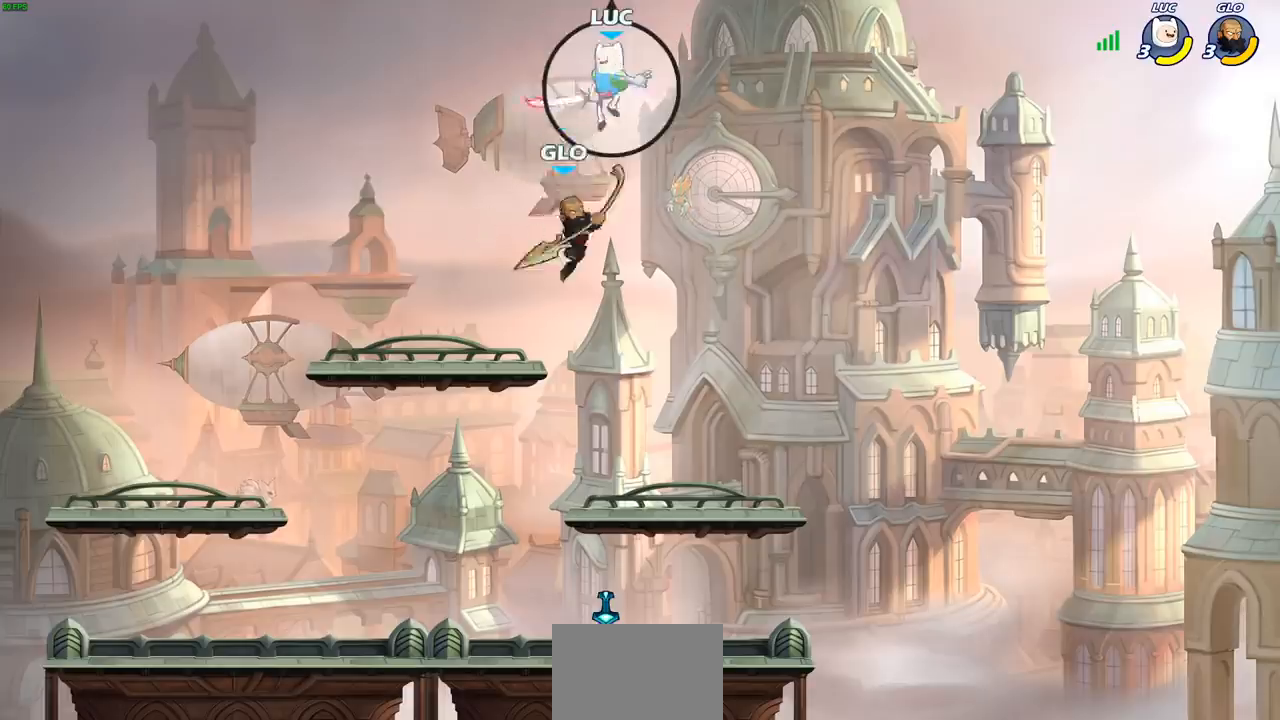
{"buttons": ["CIRCLE"], "left_stick": "down-left", "right_stick": "center", "events": [[33, "R2", "down"], [267, "R2", "up"], [333, "left_stick", "down-left"], [367, "CIRCLE", "down"]]}
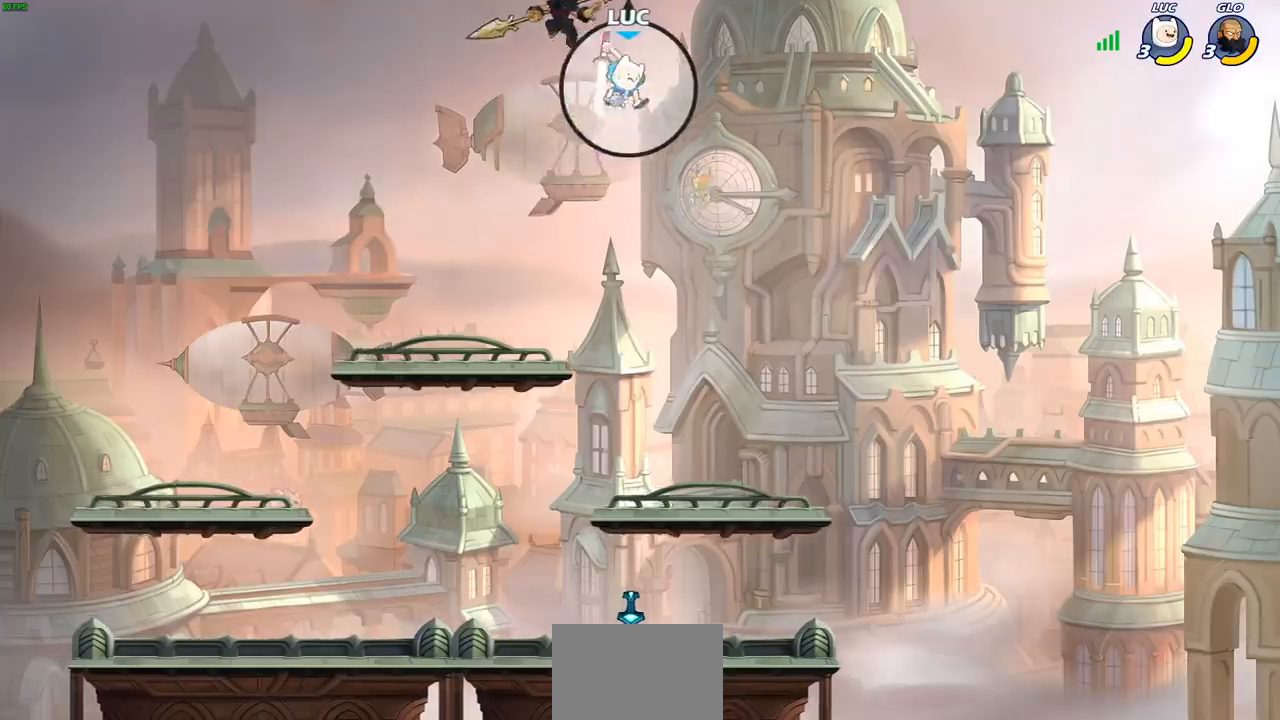
{"buttons": [], "left_stick": "center", "right_stick": "center", "events": [[383, "CIRCLE", "up"], [400, "left_stick", "center"]]}
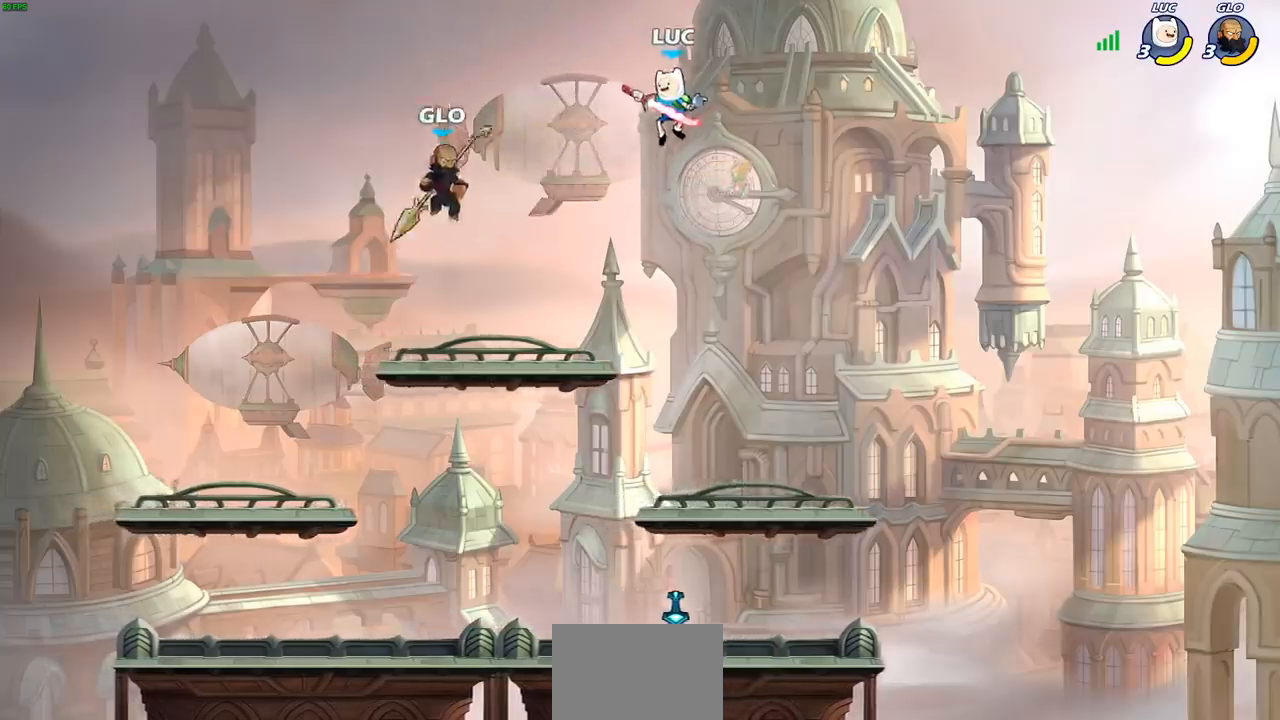
{"buttons": [], "left_stick": "down-left", "right_stick": "center", "events": [[250, "CROSS", "down"], [267, "left_stick", "up-left"], [367, "CROSS", "up"], [483, "left_stick", "down-left"]]}
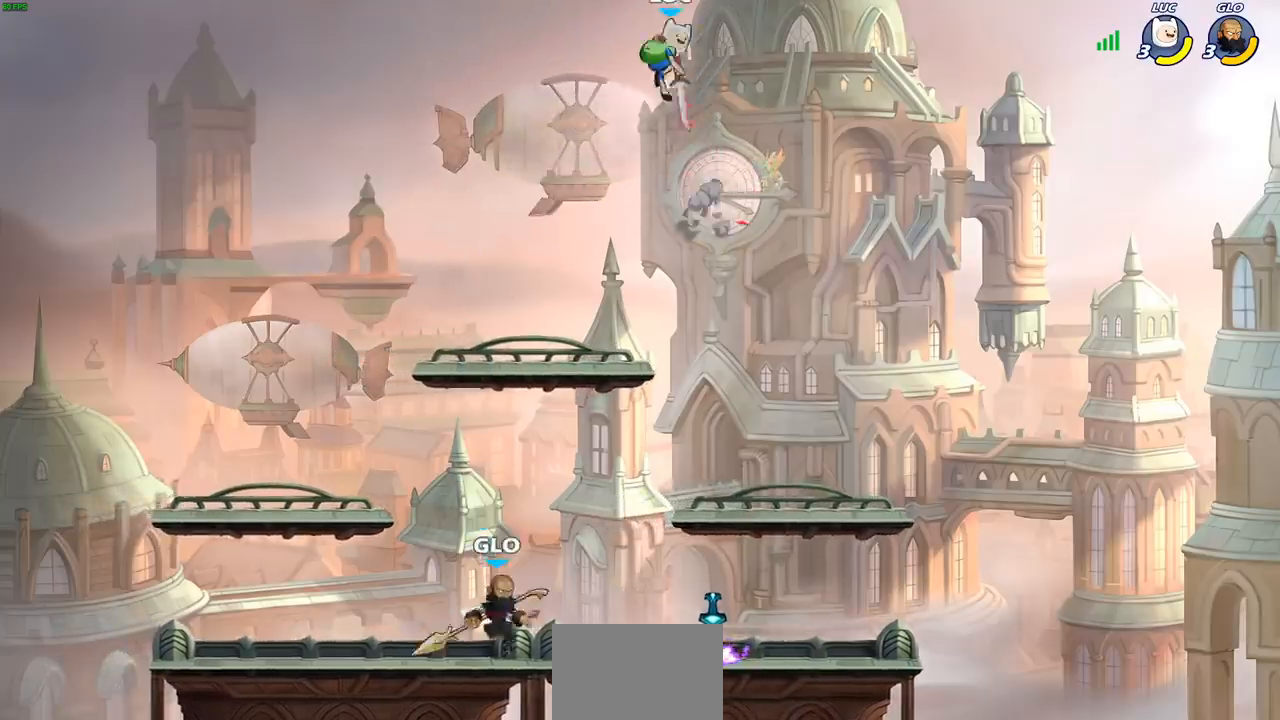
{"buttons": [], "left_stick": "down-left", "right_stick": "center", "events": []}
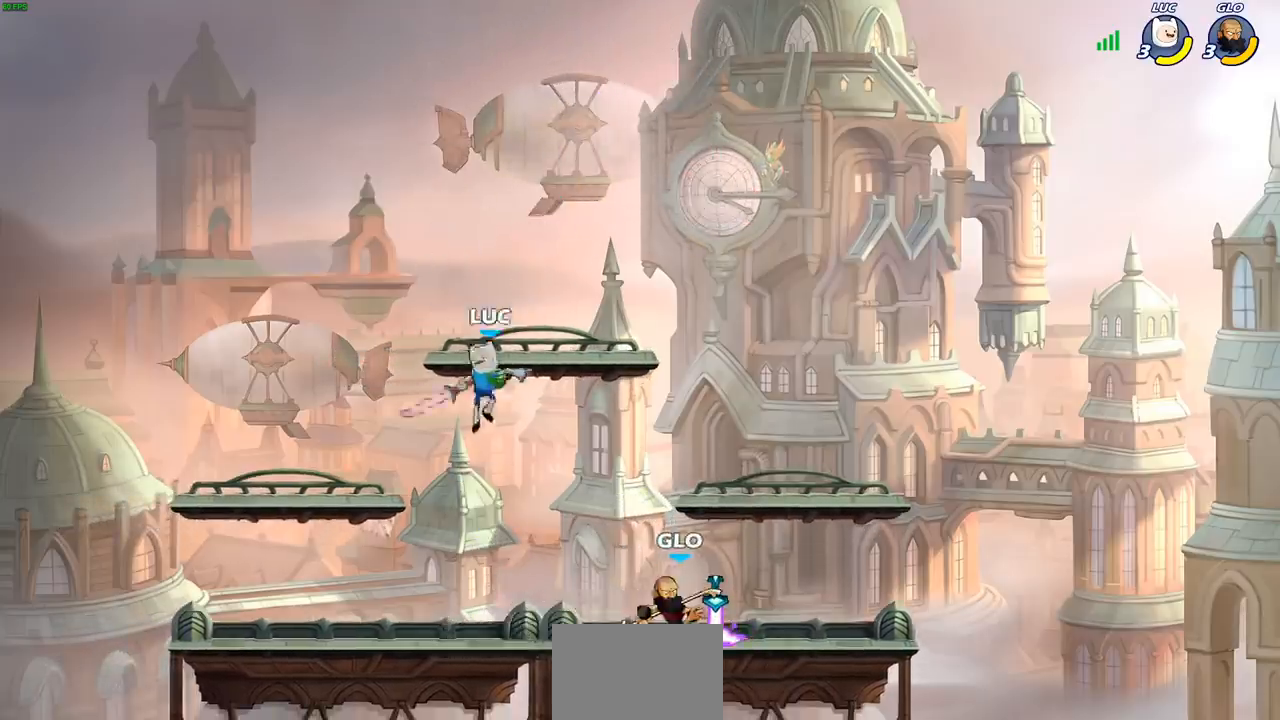
{"buttons": [], "left_stick": "up-right", "right_stick": "center", "events": [[17, "left_stick", "left"], [500, "left_stick", "up-right"]]}
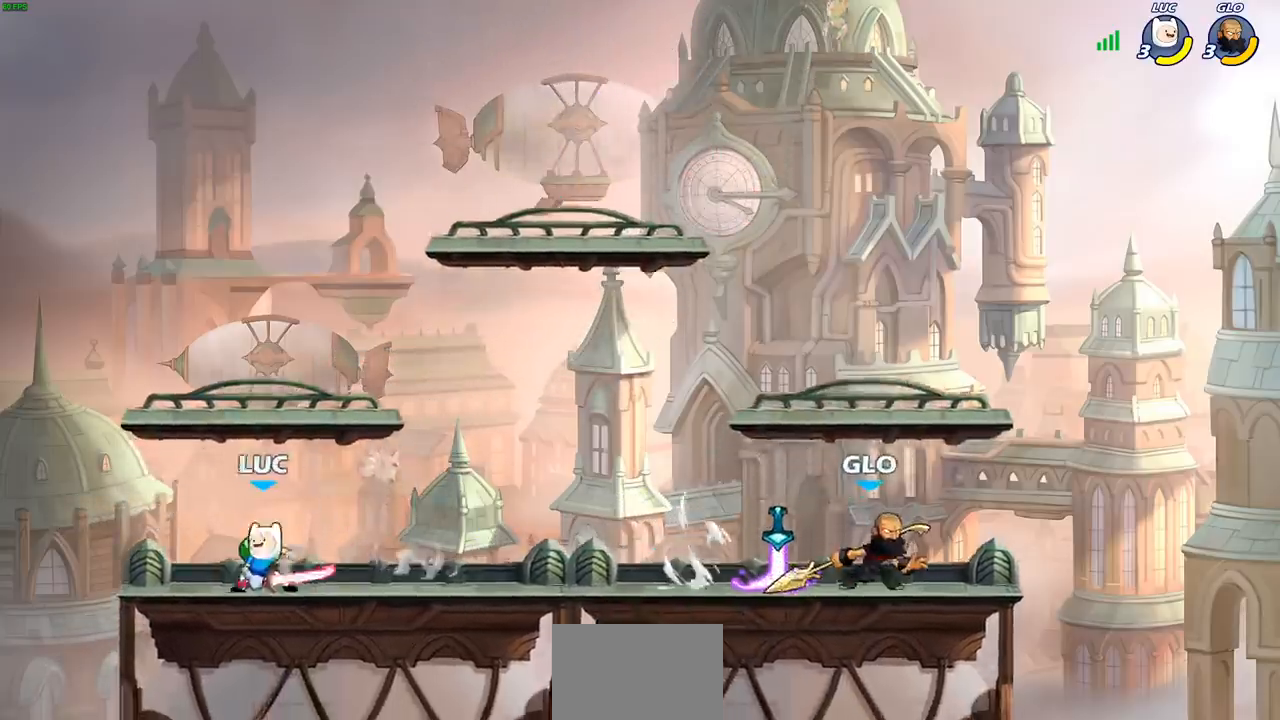
{"buttons": [], "left_stick": "center", "right_stick": "center", "events": [[33, "left_stick", "right"], [150, "R2", "down"], [167, "CIRCLE", "down"], [250, "CIRCLE", "up"], [250, "R2", "up"], [433, "left_stick", "center"]]}
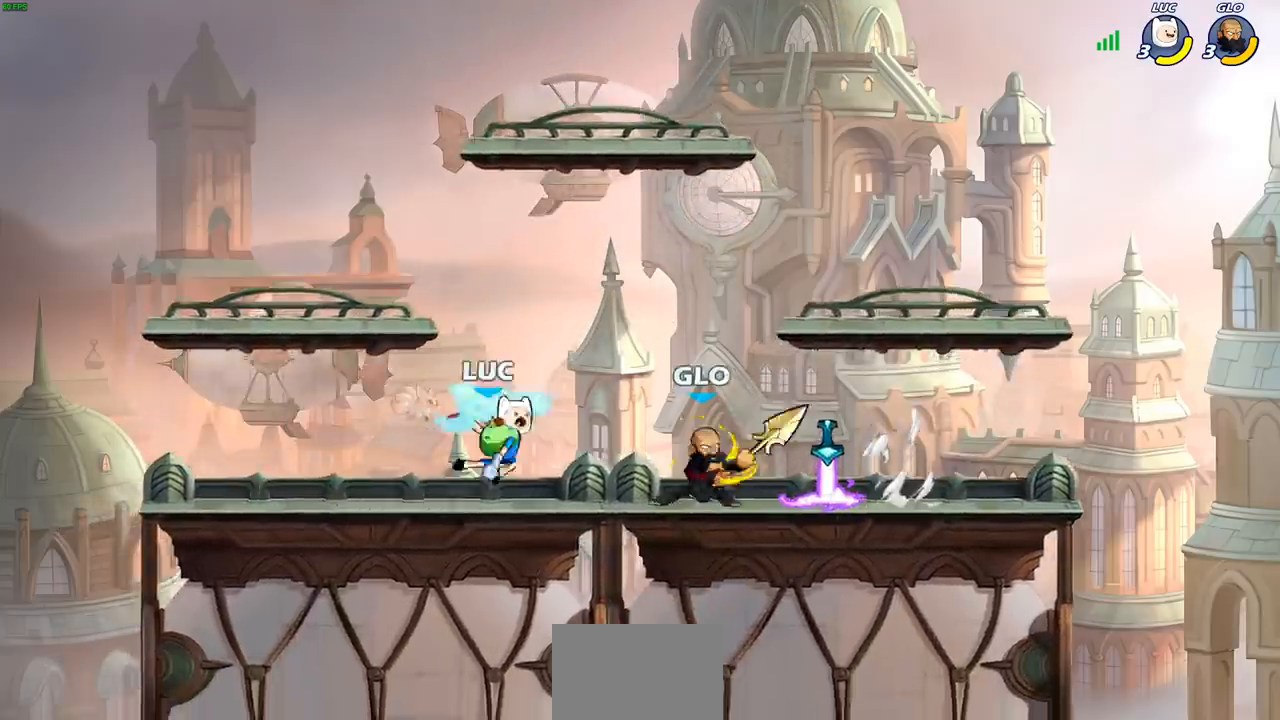
{"buttons": [], "left_stick": "center", "right_stick": "center", "events": []}
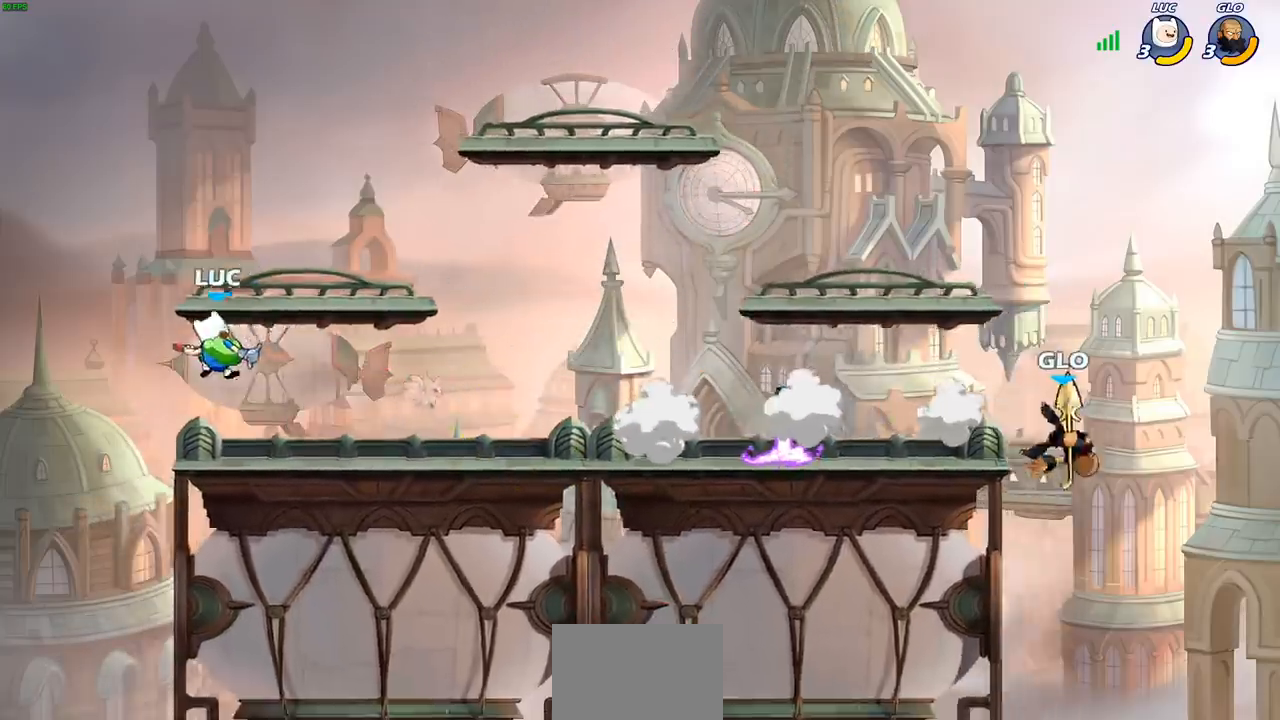
{"buttons": [], "left_stick": "center", "right_stick": "center", "events": [[17, "left_stick", "right"], [117, "R2", "down"], [267, "R2", "up"], [383, "R1", "down"], [450, "R1", "up"], [467, "left_stick", "center"]]}
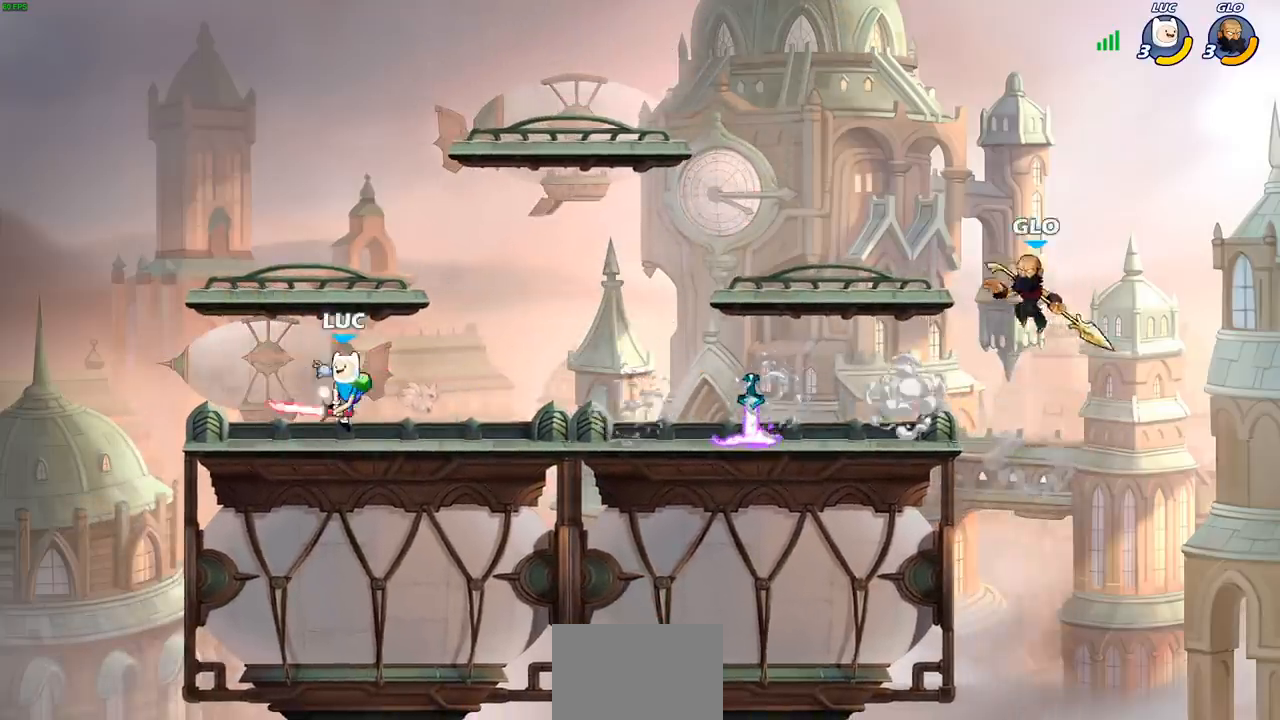
{"buttons": ["R2"], "left_stick": "right", "right_stick": "center", "events": [[250, "left_stick", "right"], [367, "R2", "down"]]}